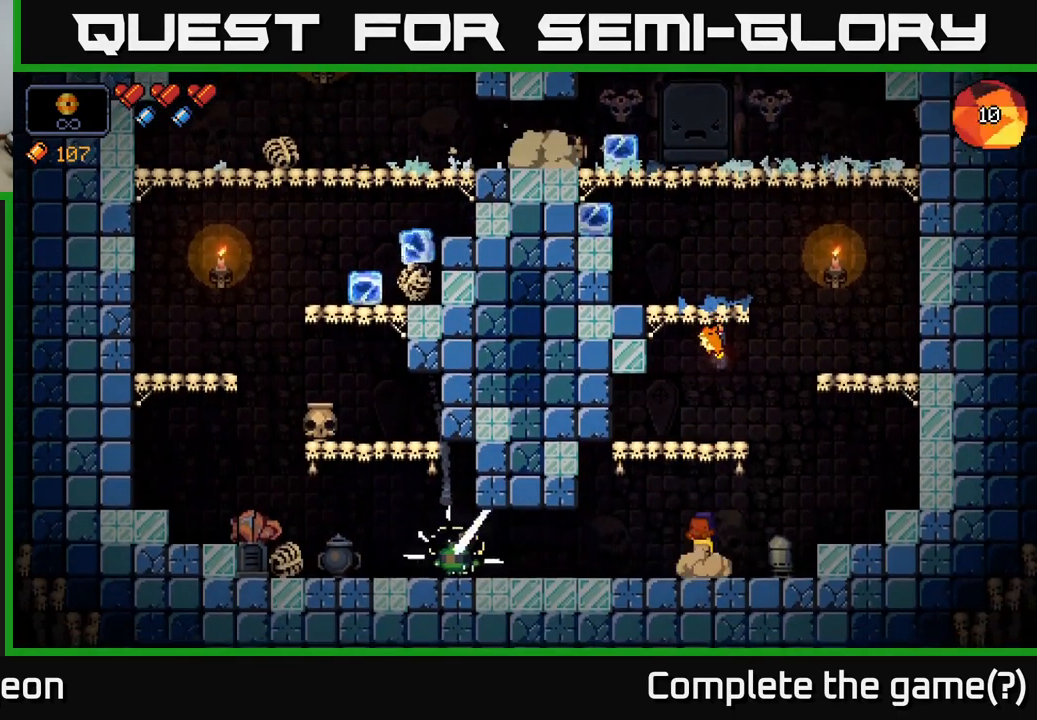
Gameplay with a controller (Xbox layout); each line is a JSON object with the inputs held at the frame after it. "events" lists button and stick changes between this image and that frame as [ms after this image, input, new state], when the widget could be followed in between.
{"buttons": ["R2"], "left_stick": "center", "right_stick": "left", "events": [[33, "A", "up"], [100, "left_stick", "left"], [150, "right_stick", "left"], [200, "R2", "down"], [366, "left_stick", "center"]]}
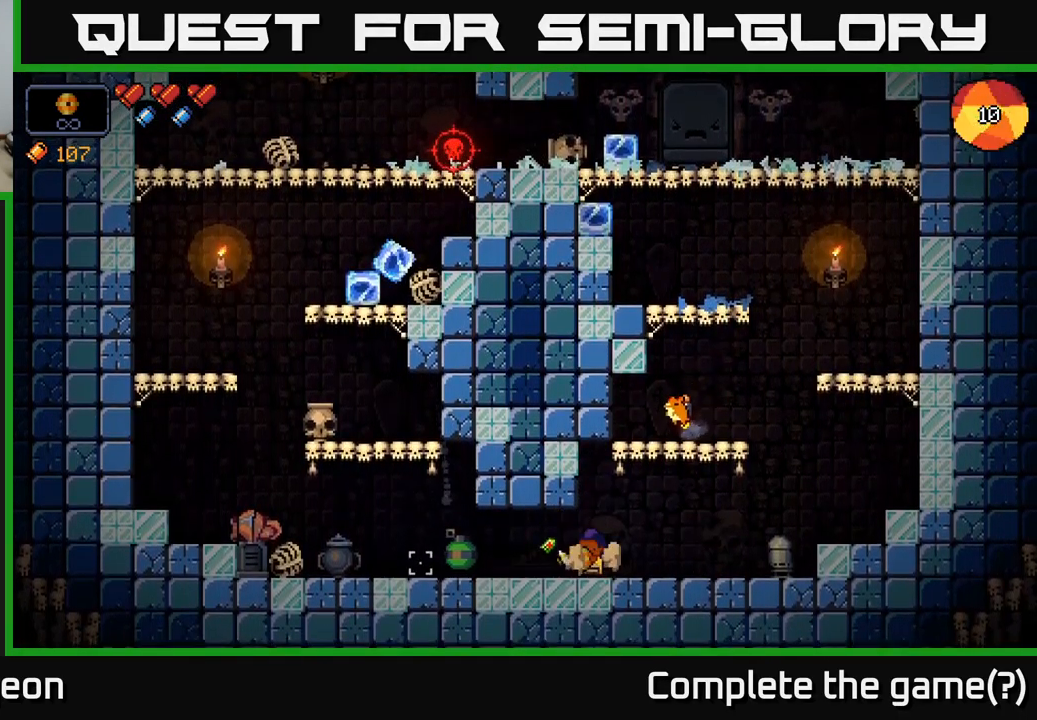
{"buttons": ["R2"], "left_stick": "right", "right_stick": "left", "events": [[116, "left_stick", "right"]]}
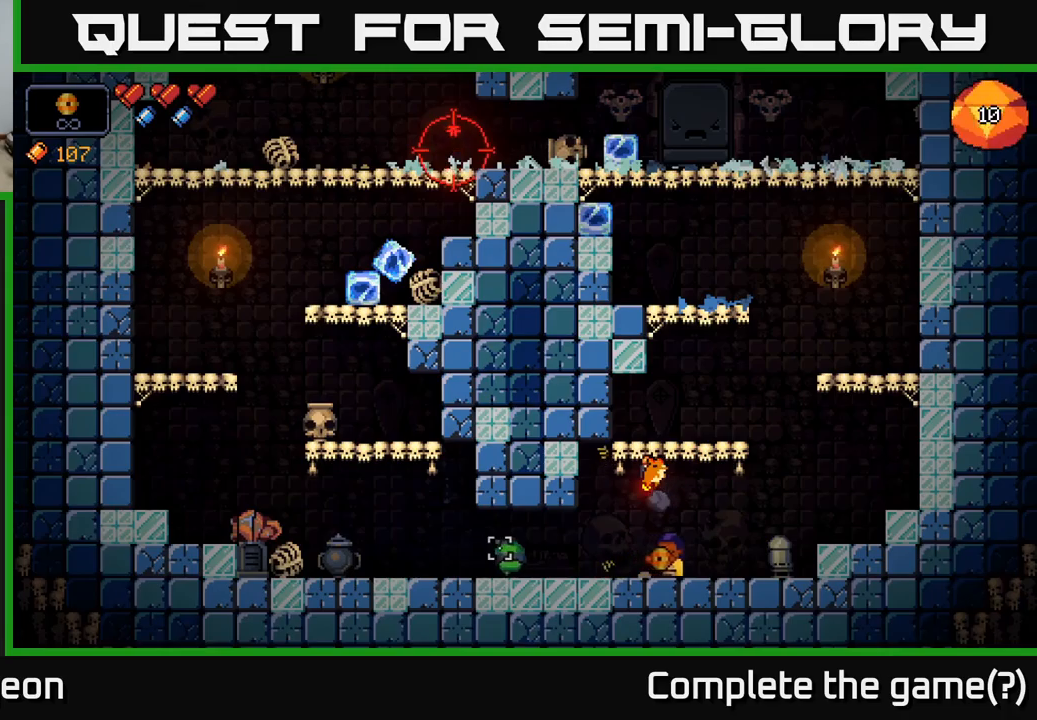
{"buttons": [], "left_stick": "right", "right_stick": "left", "events": [[133, "R2", "up"], [167, "A", "down"], [217, "R2", "down"], [267, "R2", "up"], [367, "A", "up"]]}
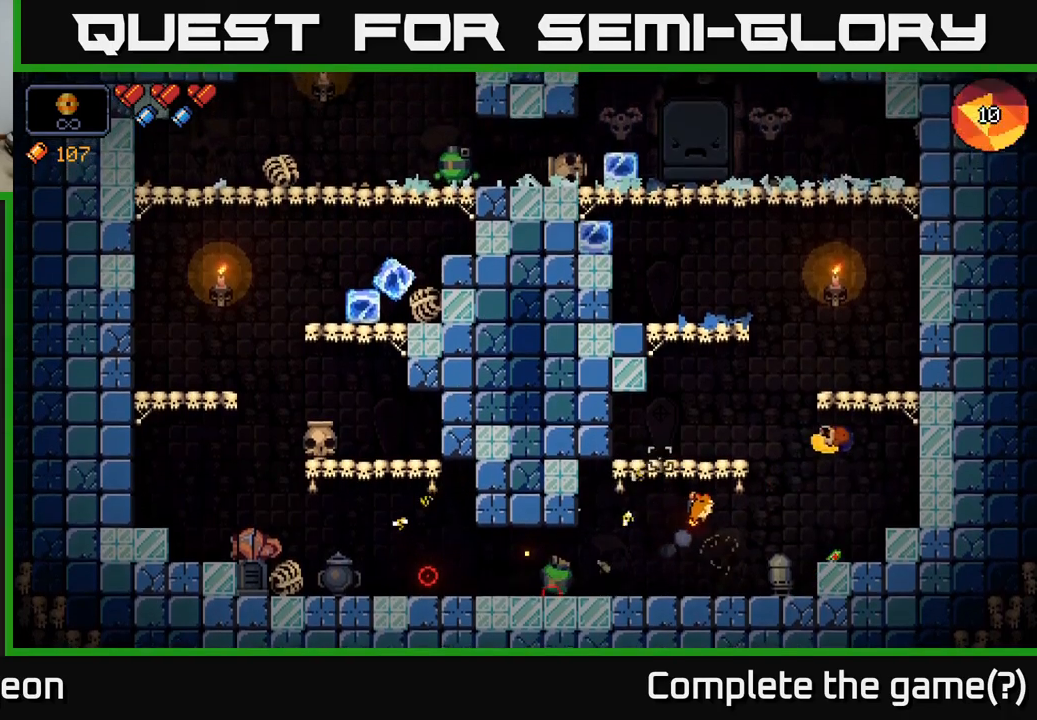
{"buttons": ["R2"], "left_stick": "center", "right_stick": "left", "events": [[17, "R2", "down"], [100, "left_stick", "center"]]}
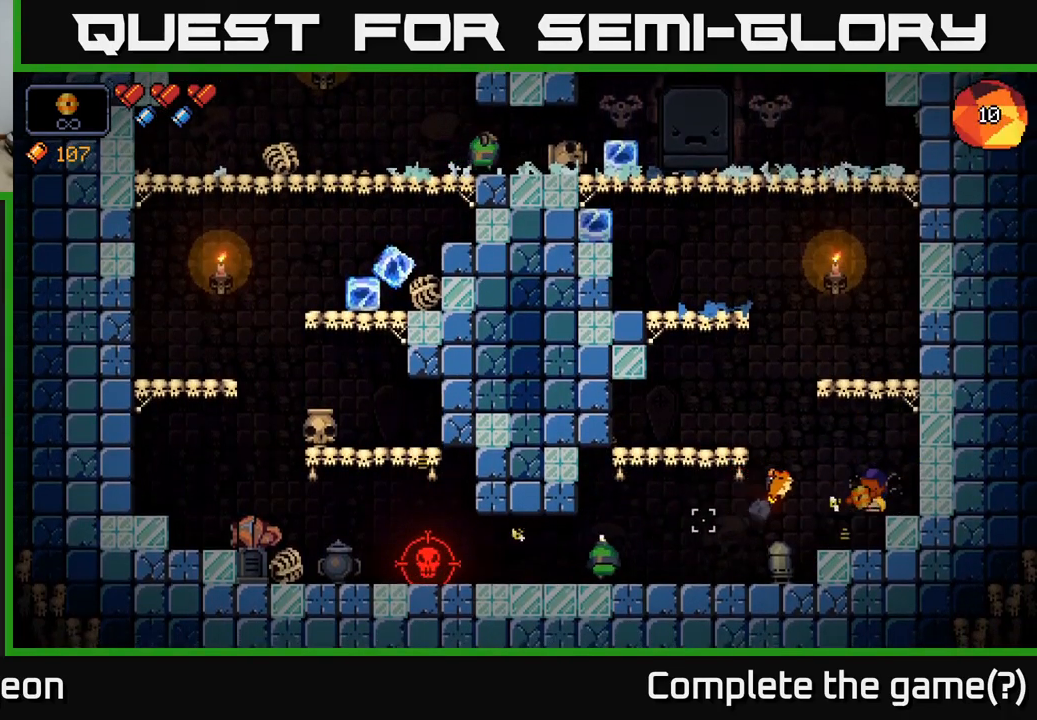
{"buttons": [], "left_stick": "center", "right_stick": "left", "events": [[67, "A", "down"], [450, "R2", "up"], [500, "A", "up"]]}
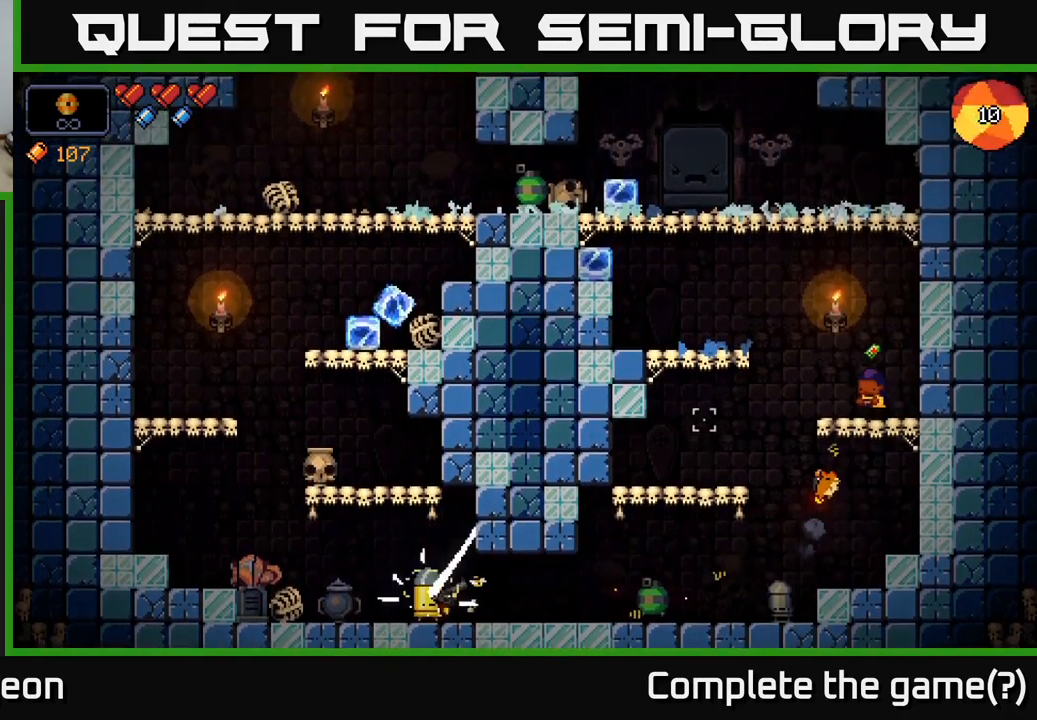
{"buttons": [], "left_stick": "left", "right_stick": "up-left", "events": [[383, "left_stick", "left"], [400, "right_stick", "up-left"]]}
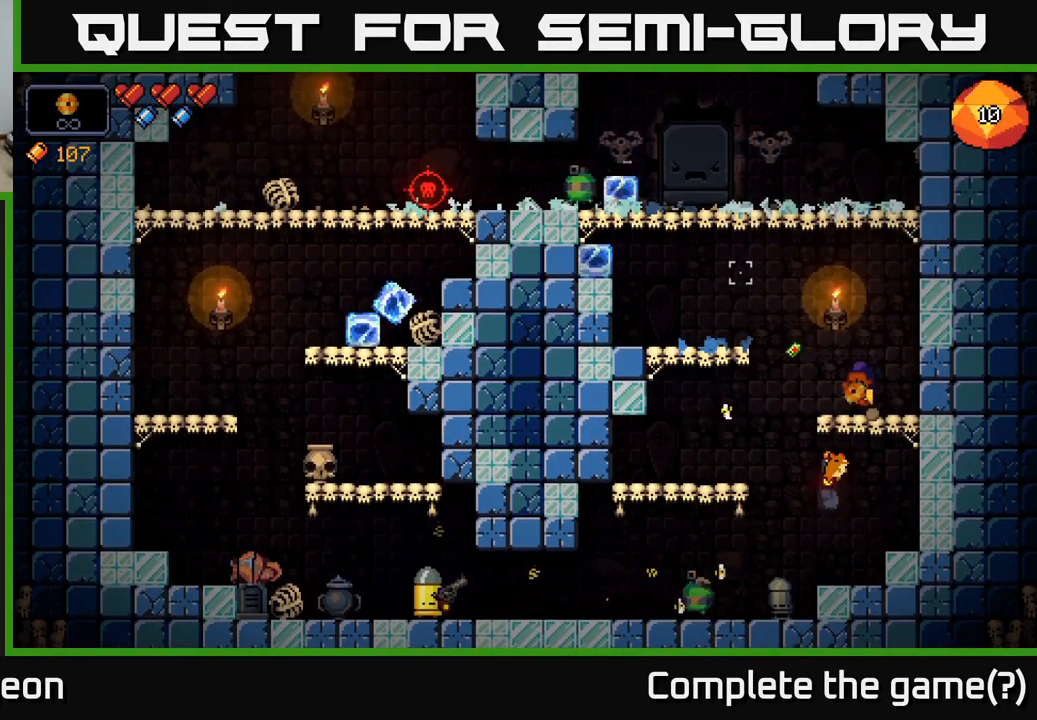
{"buttons": ["R2"], "left_stick": "center", "right_stick": "up-left", "events": [[33, "R2", "down"], [50, "left_stick", "center"]]}
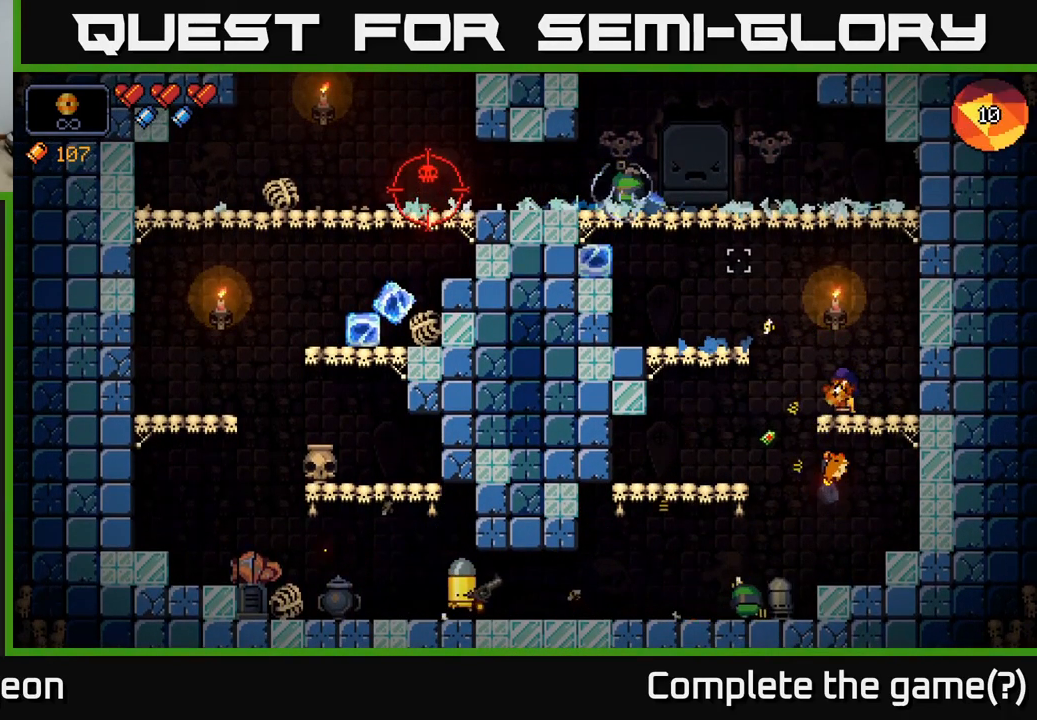
{"buttons": ["R2"], "left_stick": "center", "right_stick": "up-left", "events": []}
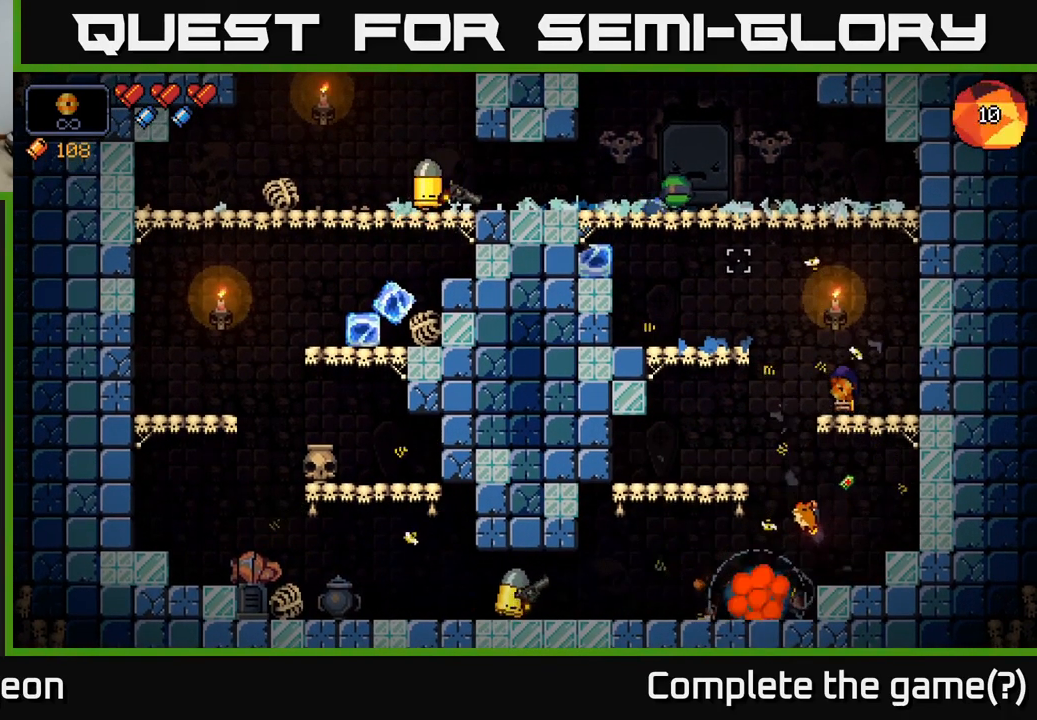
{"buttons": ["R2"], "left_stick": "left", "right_stick": "up-left", "events": [[83, "left_stick", "right"], [300, "left_stick", "center"], [417, "left_stick", "left"]]}
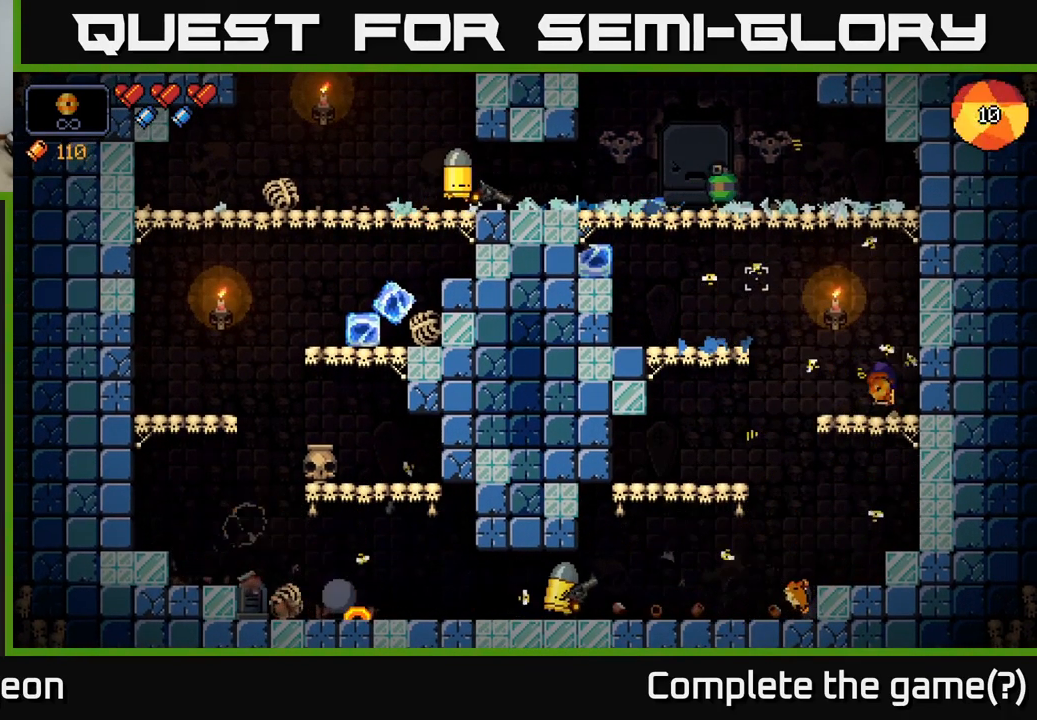
{"buttons": [], "left_stick": "right", "right_stick": "left", "events": [[17, "right_stick", "up"], [100, "left_stick", "center"], [267, "right_stick", "up-left"], [300, "left_stick", "left"], [383, "R2", "up"], [417, "left_stick", "center"], [433, "right_stick", "left"], [500, "left_stick", "right"]]}
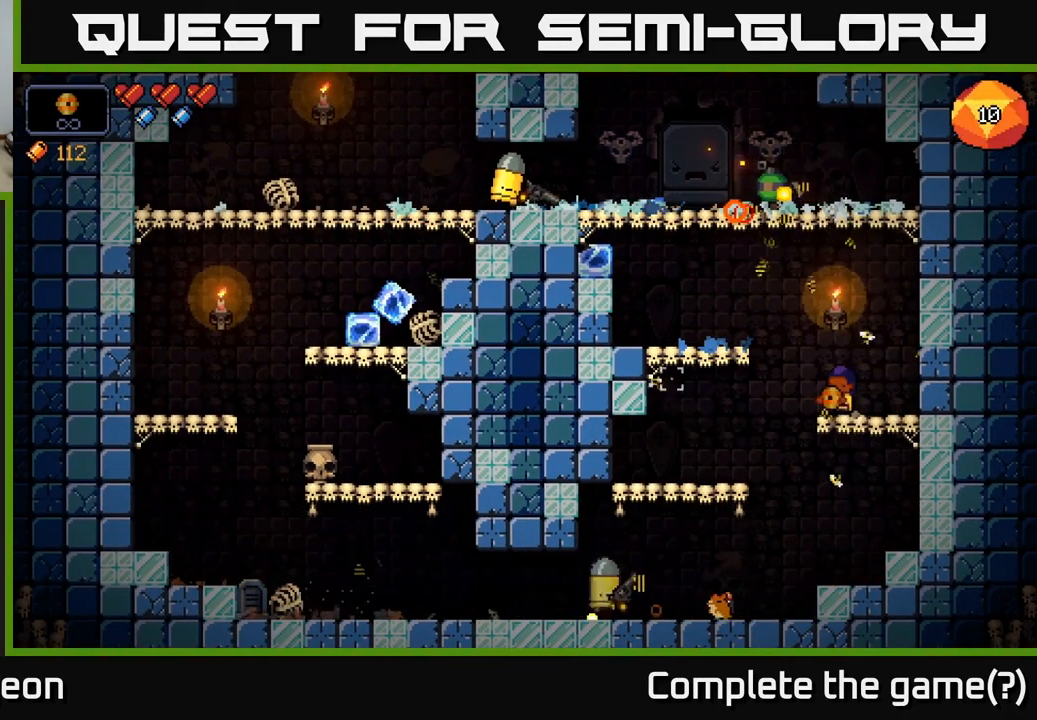
{"buttons": ["R2"], "left_stick": "left", "right_stick": "left", "events": [[150, "left_stick", "center"], [233, "right_stick", "up-left"], [433, "R2", "down"], [433, "right_stick", "left"], [483, "left_stick", "left"]]}
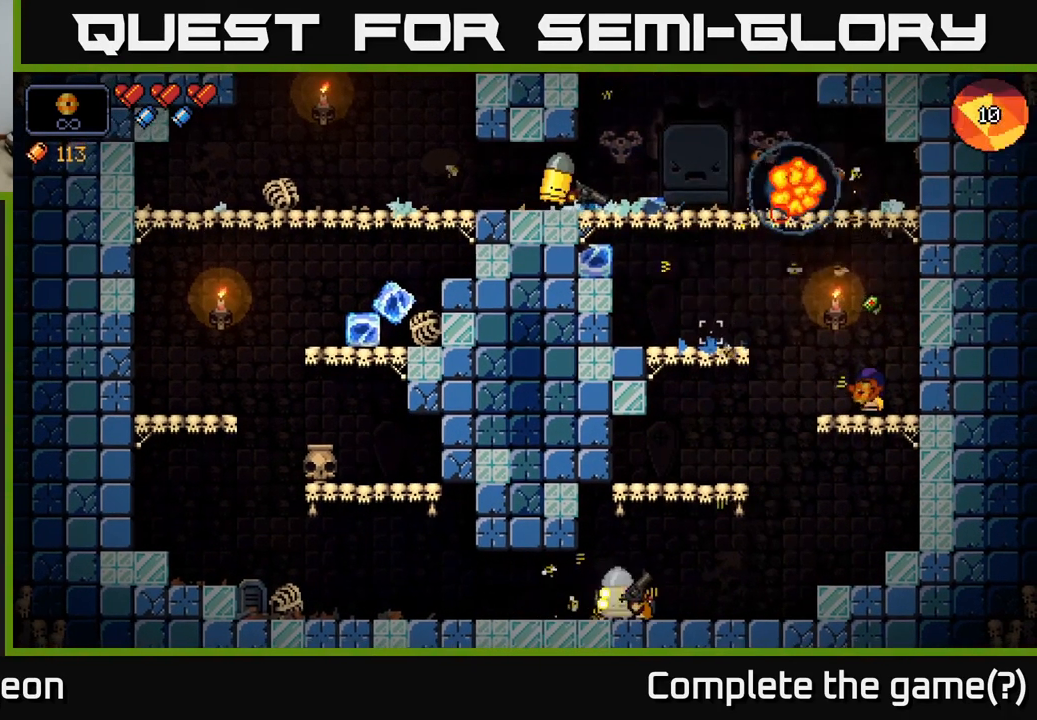
{"buttons": ["R2"], "left_stick": "center", "right_stick": "up-left", "events": [[167, "left_stick", "center"], [367, "right_stick", "up-left"]]}
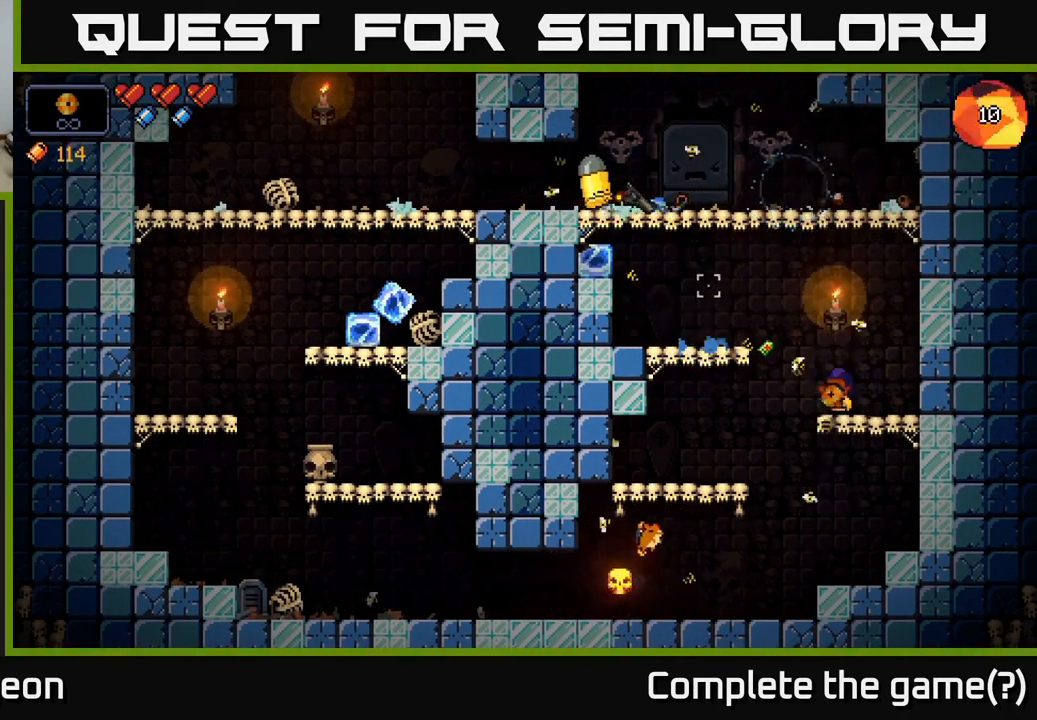
{"buttons": [], "left_stick": "left", "right_stick": "up-left", "events": [[117, "R2", "up"], [167, "left_stick", "right"], [284, "right_stick", "left"], [334, "left_stick", "center"], [434, "right_stick", "up-left"], [467, "left_stick", "left"]]}
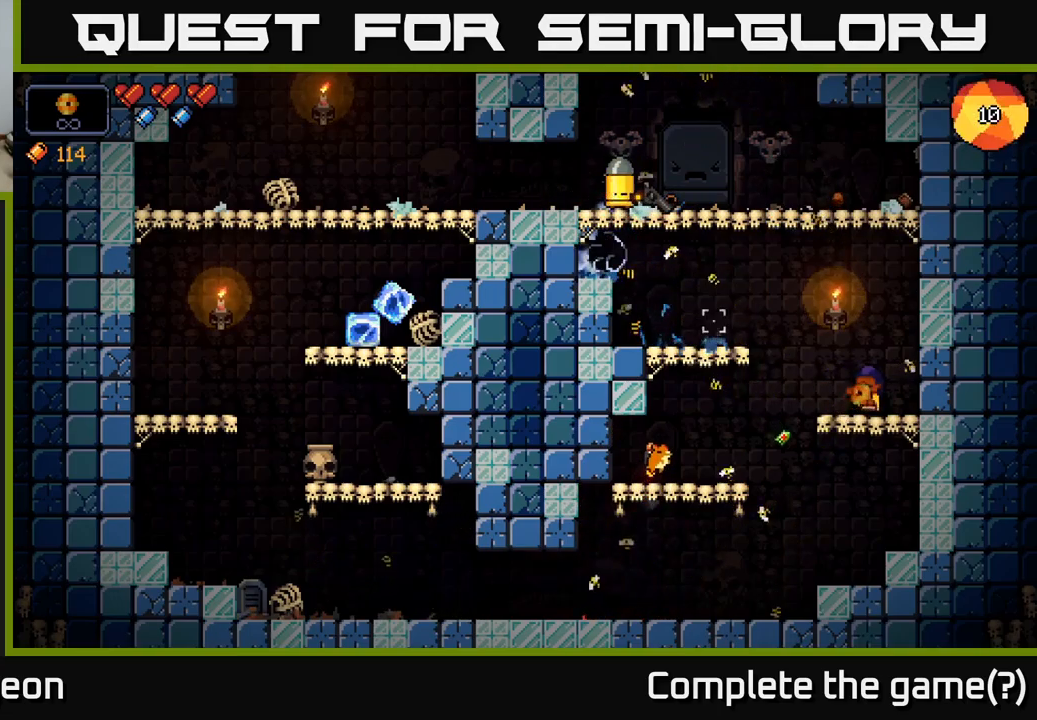
{"buttons": [], "left_stick": "center", "right_stick": "up-left", "events": [[100, "left_stick", "center"]]}
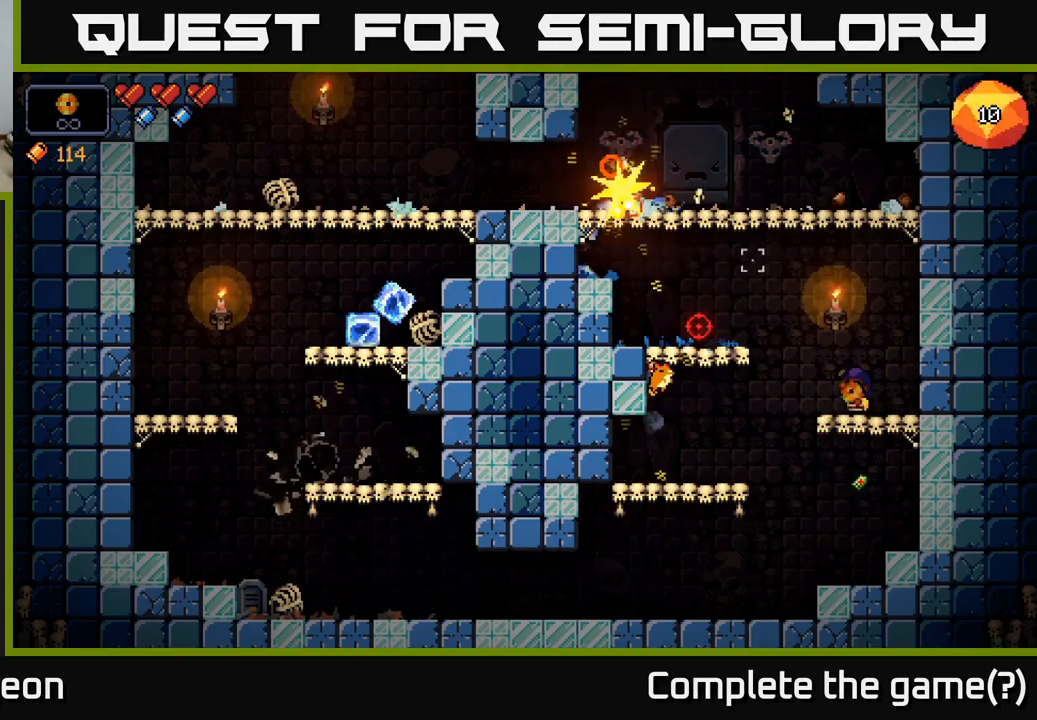
{"buttons": ["R2"], "left_stick": "center", "right_stick": "left", "events": [[284, "right_stick", "left"], [434, "R2", "down"]]}
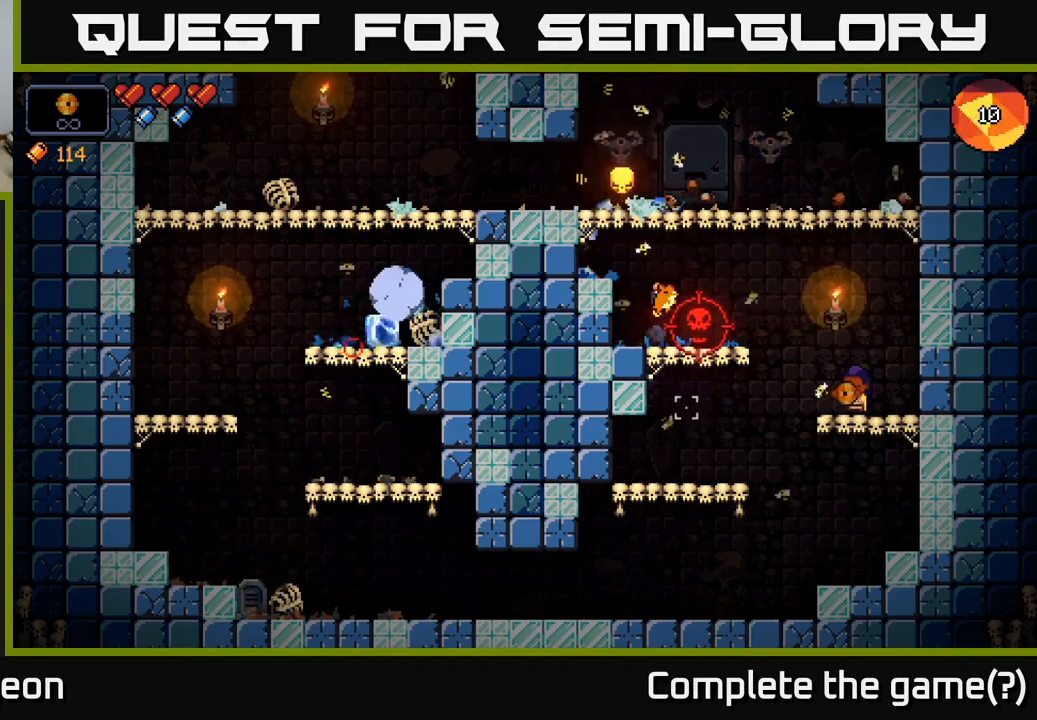
{"buttons": ["R2"], "left_stick": "center", "right_stick": "left", "events": []}
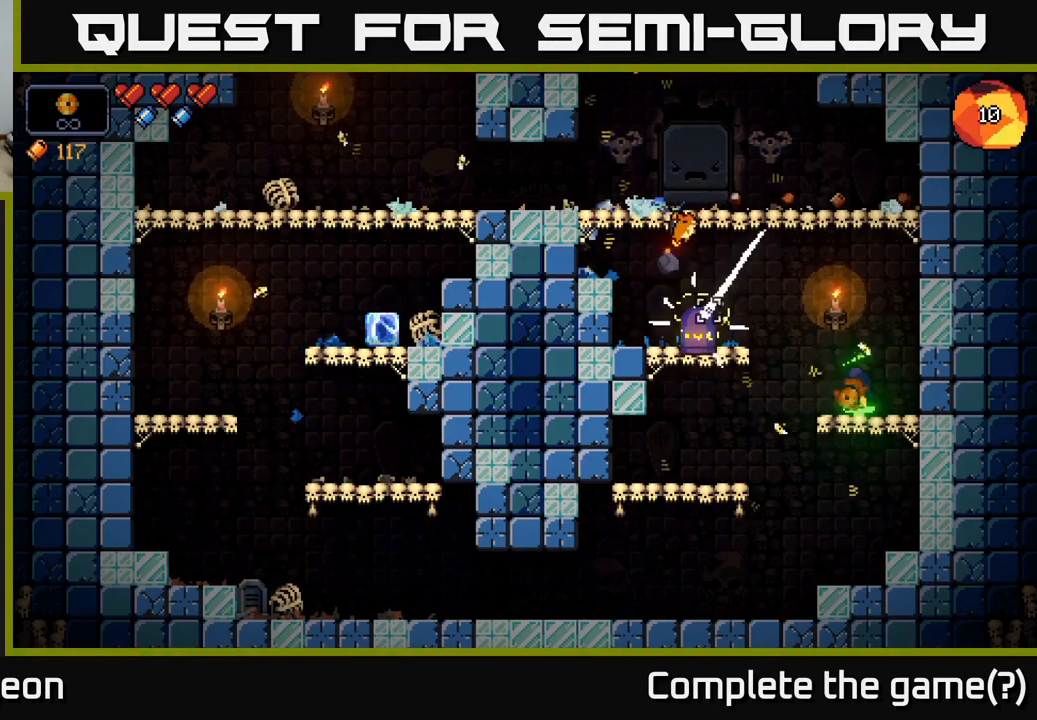
{"buttons": [], "left_stick": "left", "right_stick": "left", "events": [[117, "R2", "up"], [217, "left_stick", "left"]]}
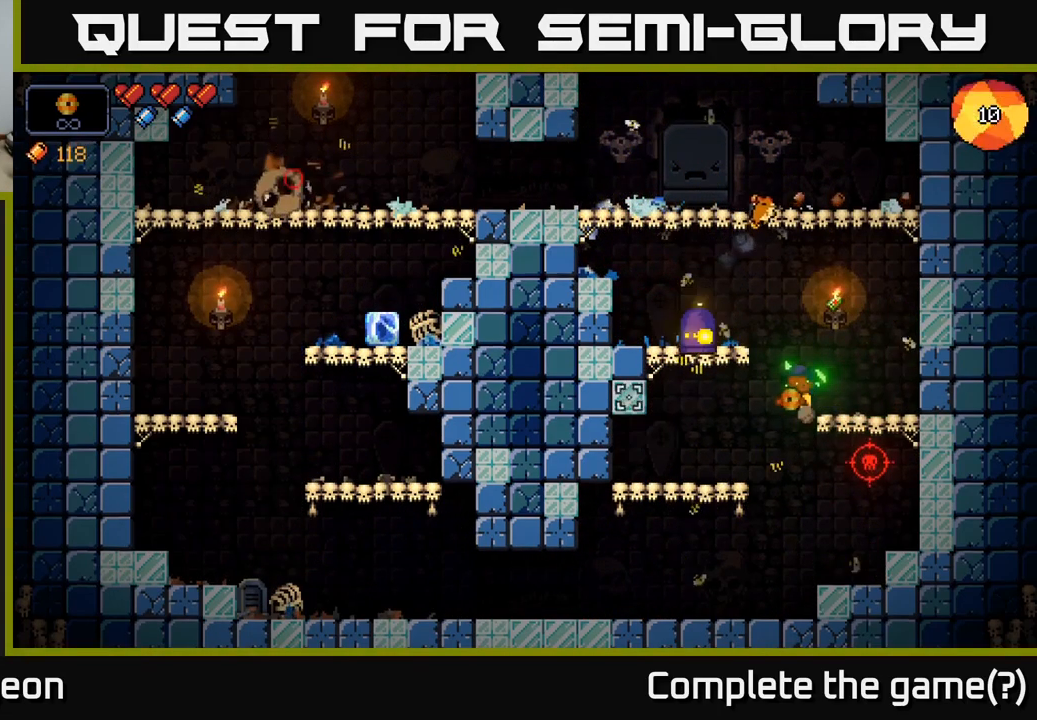
{"buttons": [], "left_stick": "right", "right_stick": "up", "events": [[67, "right_stick", "up-left"], [317, "left_stick", "center"], [367, "right_stick", "up"], [400, "left_stick", "right"]]}
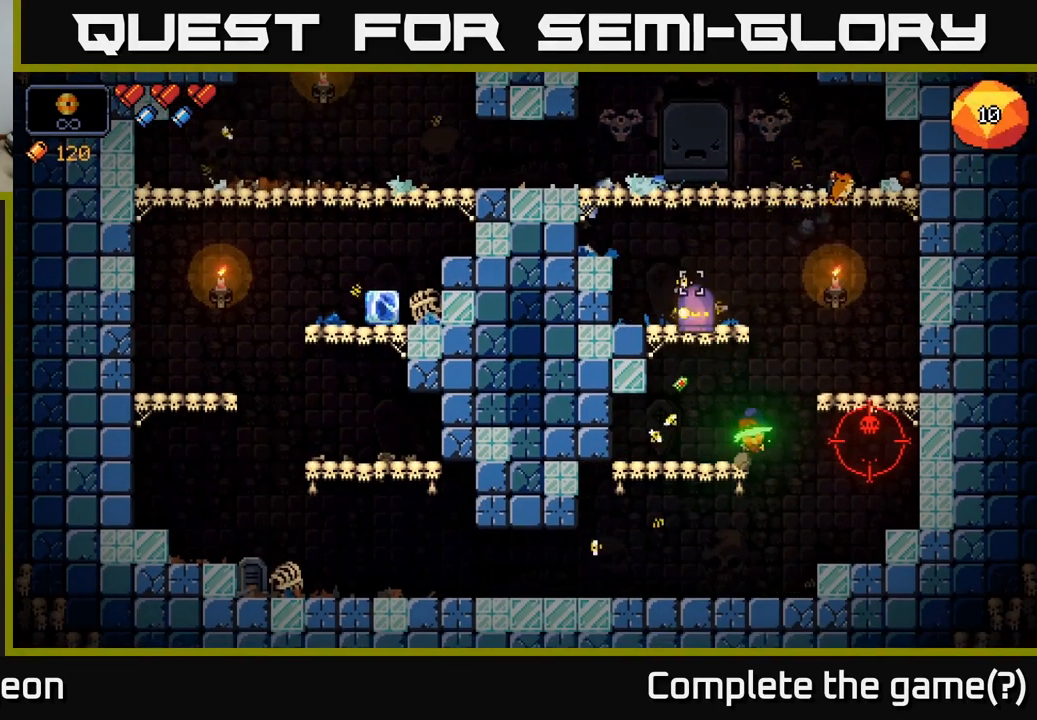
{"buttons": [], "left_stick": "left", "right_stick": "up", "events": [[217, "left_stick", "left"]]}
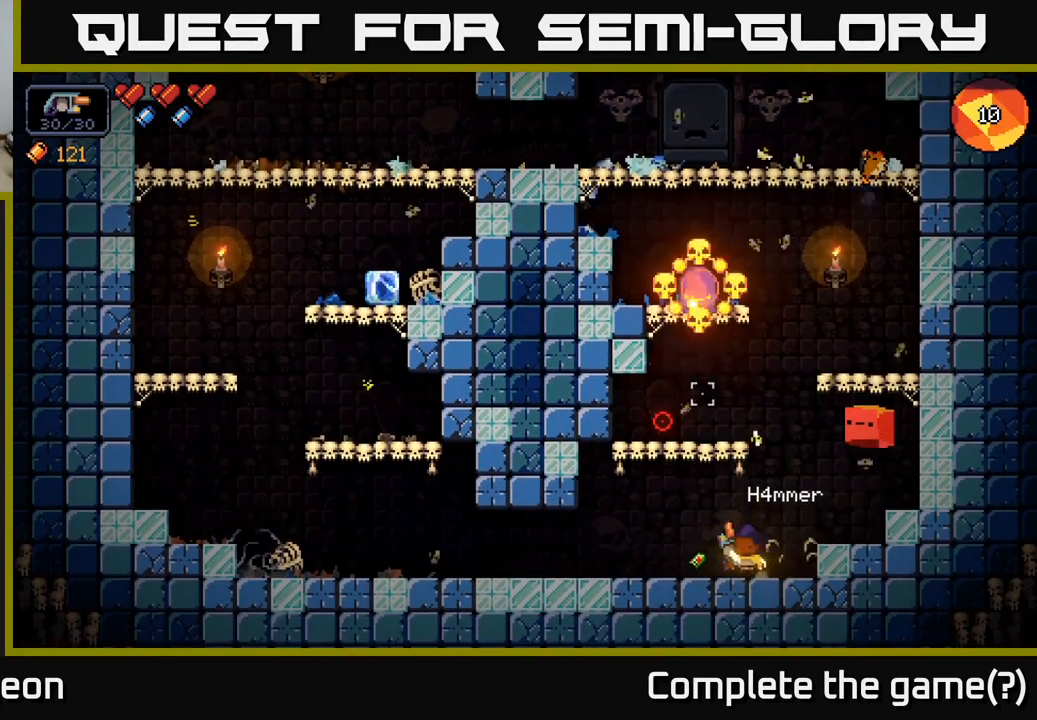
{"buttons": ["R2"], "left_stick": "center", "right_stick": "up-right", "events": [[34, "left_stick", "center"], [184, "R2", "down"], [184, "right_stick", "up-right"]]}
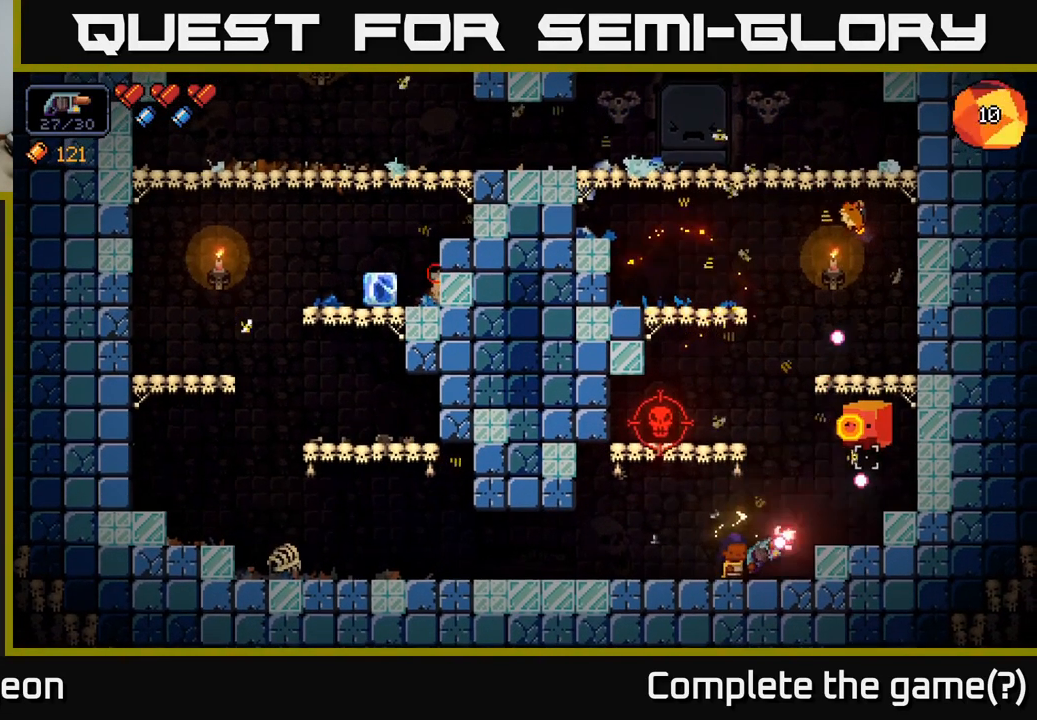
{"buttons": ["R2"], "left_stick": "center", "right_stick": "up-right", "events": [[167, "left_stick", "left"], [417, "left_stick", "center"]]}
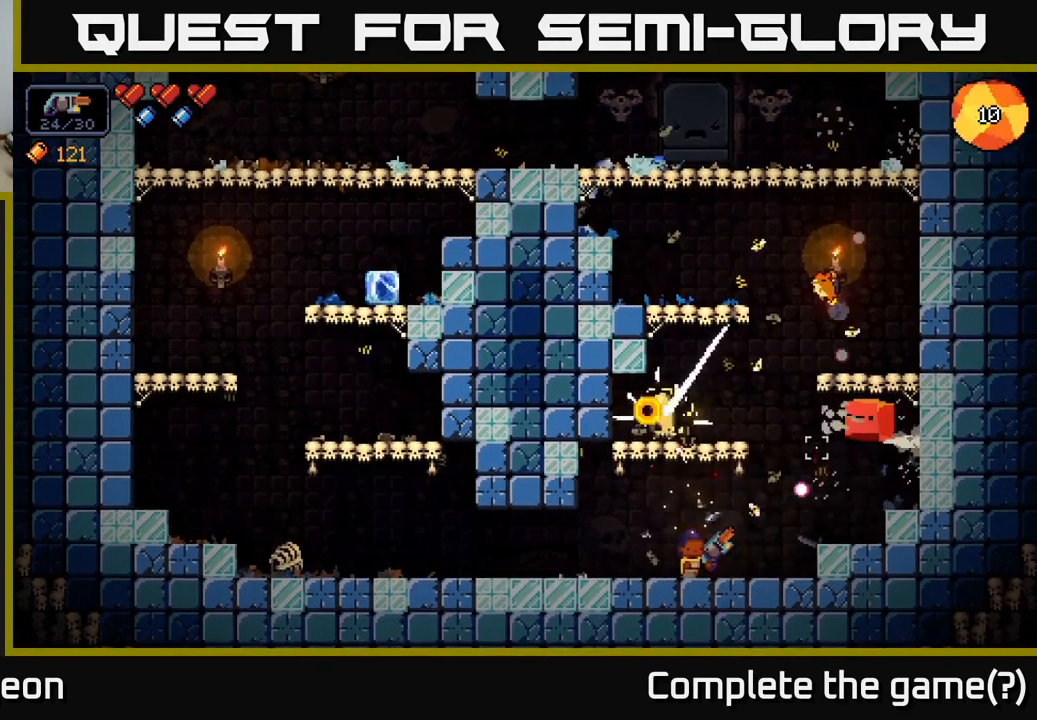
{"buttons": ["R2"], "left_stick": "center", "right_stick": "up", "events": [[100, "left_stick", "left"], [284, "R2", "up"], [384, "right_stick", "up"], [450, "left_stick", "center"], [467, "R2", "down"]]}
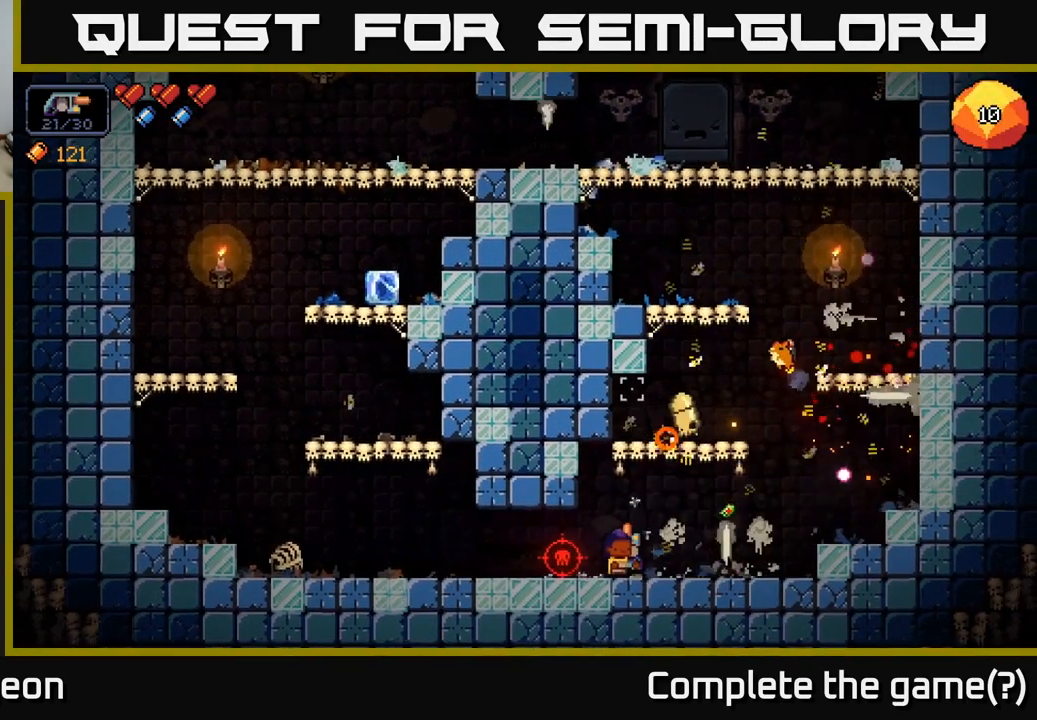
{"buttons": ["R2"], "left_stick": "center", "right_stick": "up-right", "events": [[17, "right_stick", "up-right"]]}
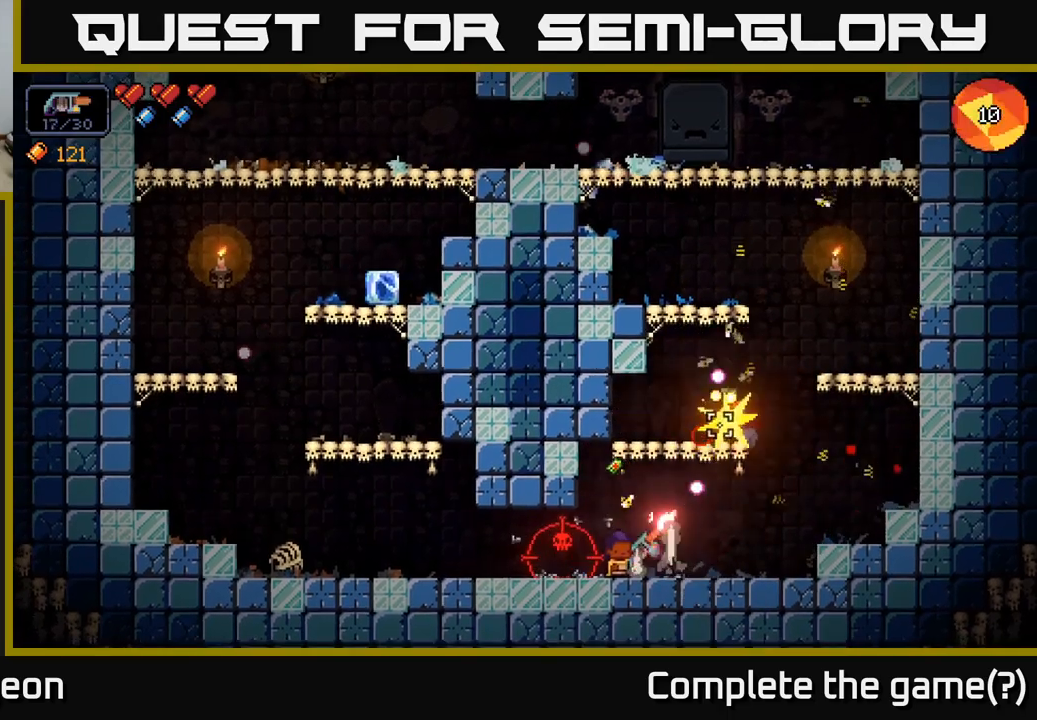
{"buttons": [], "left_stick": "left", "right_stick": "right", "events": [[16, "left_stick", "left"], [183, "R2", "up"], [350, "right_stick", "right"]]}
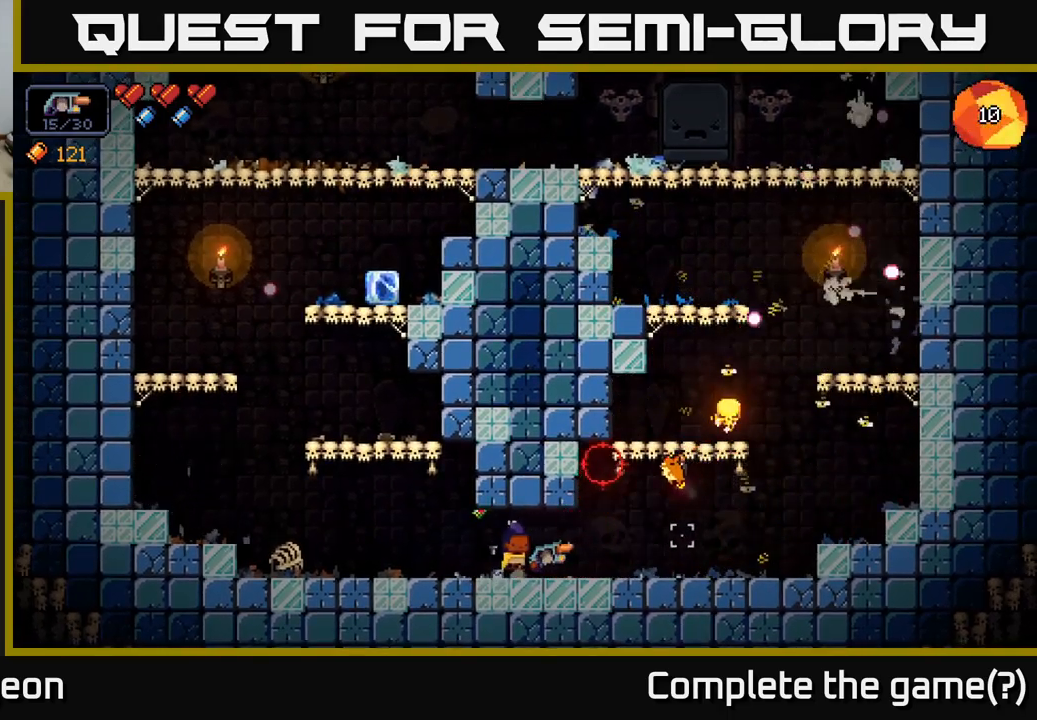
{"buttons": [], "left_stick": "right", "right_stick": "up-right", "events": [[83, "R2", "down"], [150, "left_stick", "center"], [300, "left_stick", "right"], [316, "R2", "up"], [500, "right_stick", "up-right"]]}
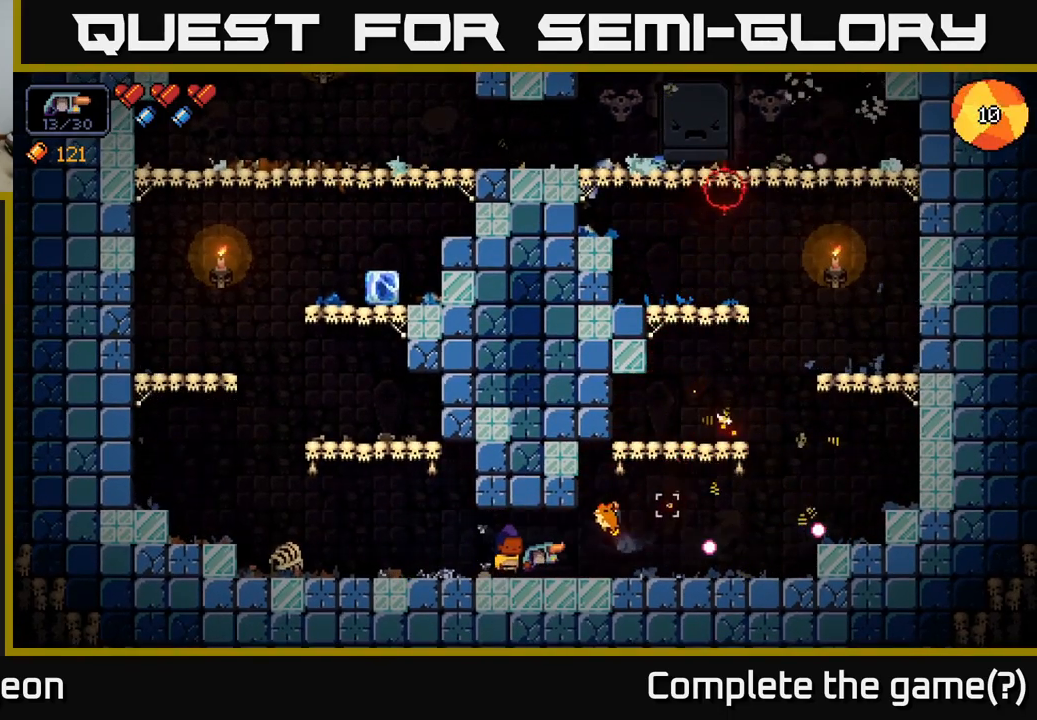
{"buttons": ["R2"], "left_stick": "right", "right_stick": "up", "events": [[350, "right_stick", "up"], [383, "R2", "down"]]}
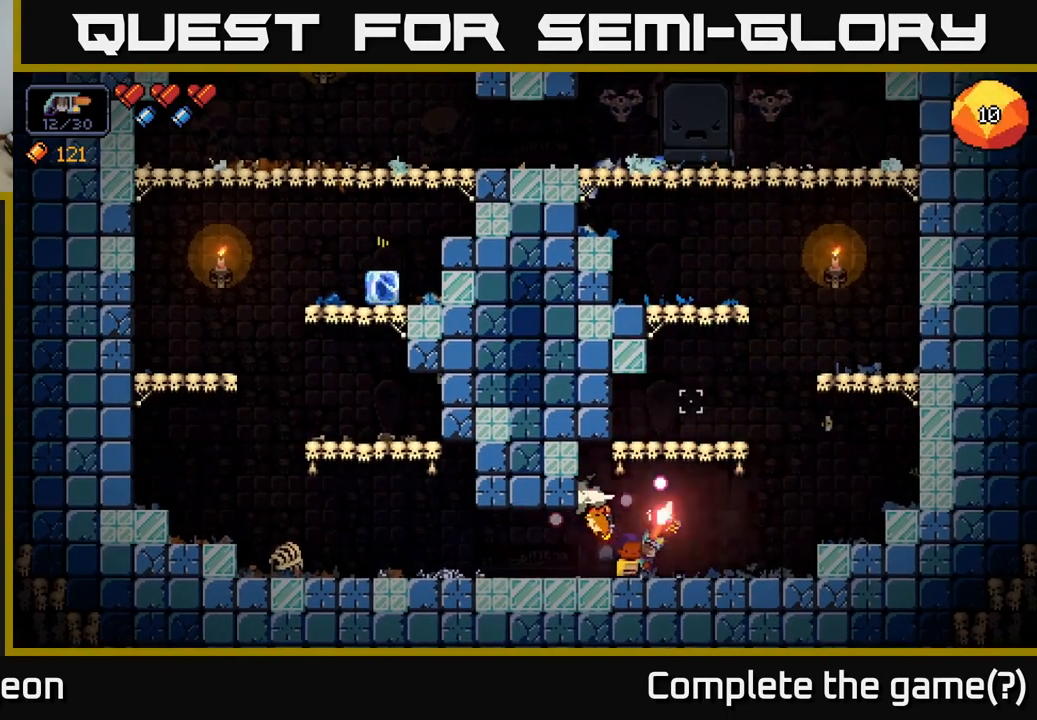
{"buttons": ["R2"], "left_stick": "right", "right_stick": "up", "events": [[16, "left_stick", "center"], [116, "A", "down"], [366, "left_stick", "right"], [483, "A", "up"]]}
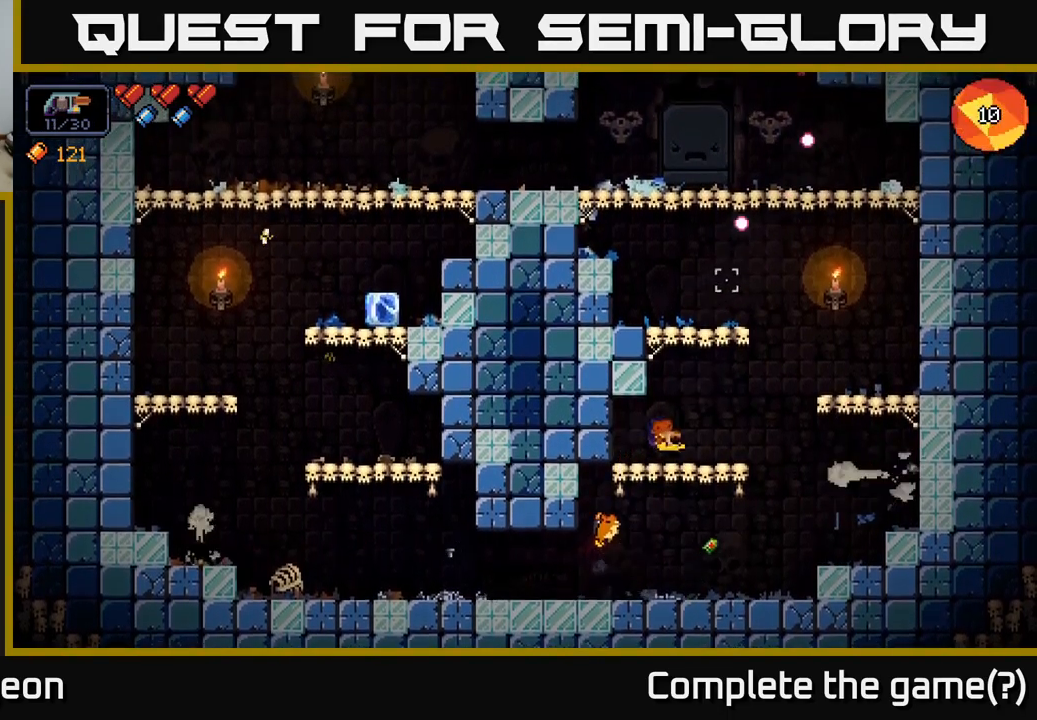
{"buttons": ["R2"], "left_stick": "center", "right_stick": "up", "events": [[33, "left_stick", "center"]]}
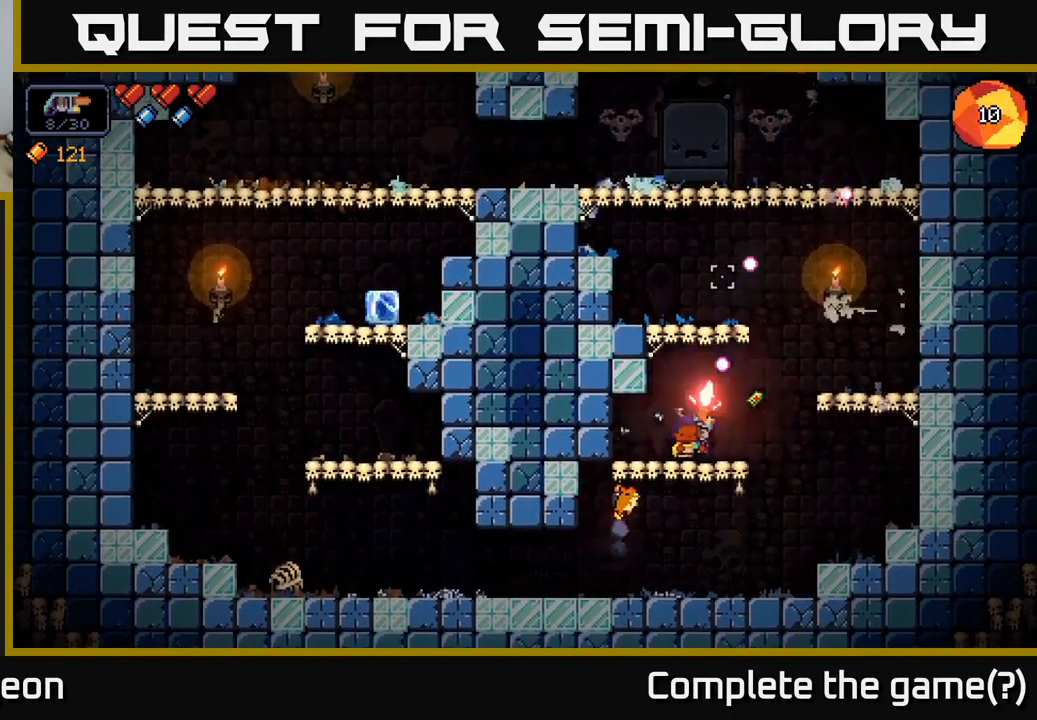
{"buttons": ["R2"], "left_stick": "center", "right_stick": "up", "events": []}